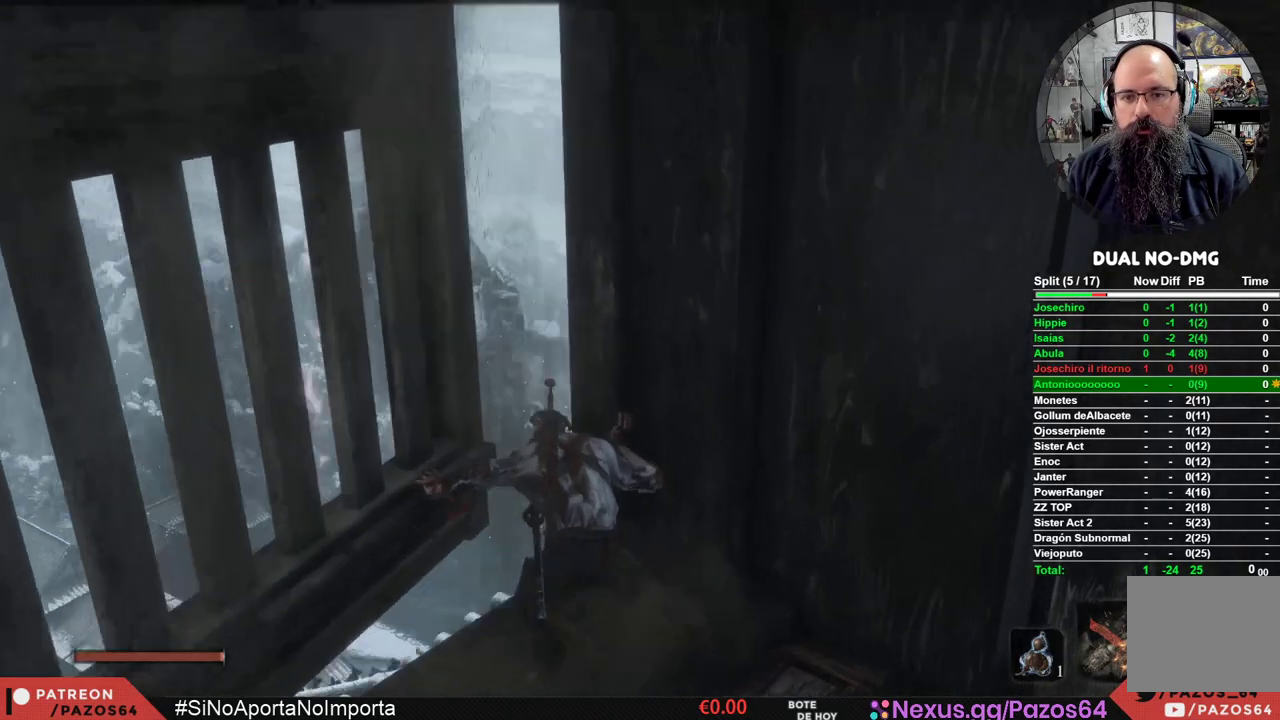
Gameplay with a controller (Xbox layout); each line is a JSON object with the inputs held at the frame after it. "events" lists button and stick changes between this image and that frame as [ms after this image, input, new state], when the widget could be followed in between.
{"buttons": [], "left_stick": "center", "right_stick": "center", "events": [[167, "right_stick", "center"]]}
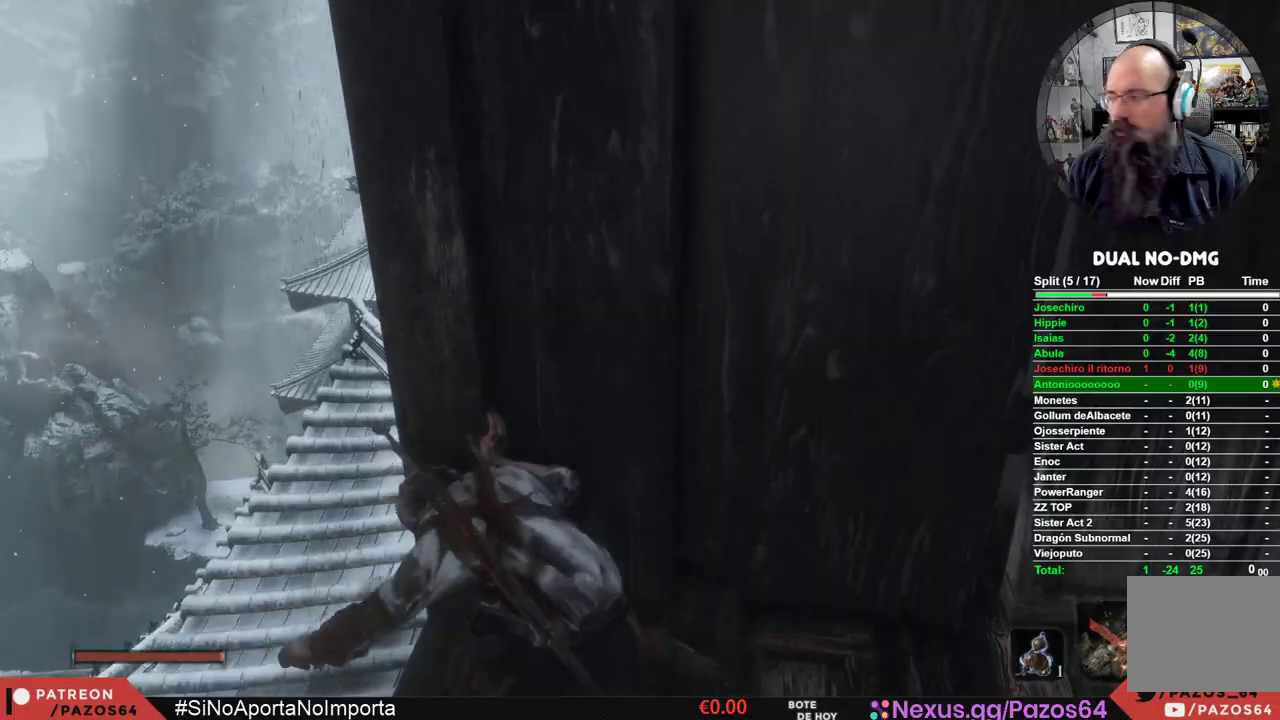
{"buttons": [], "left_stick": "center", "right_stick": "center", "events": []}
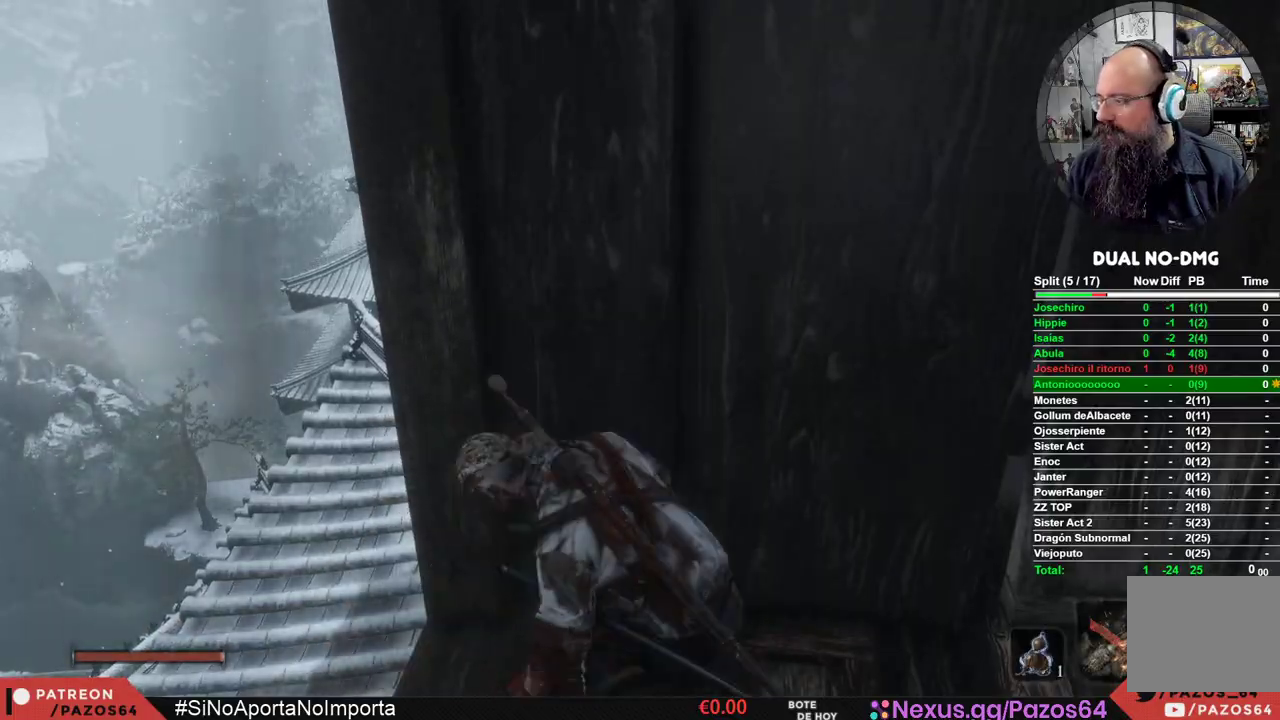
{"buttons": [], "left_stick": "up-left", "right_stick": "center", "events": [[167, "left_stick", "left"], [483, "left_stick", "up-left"]]}
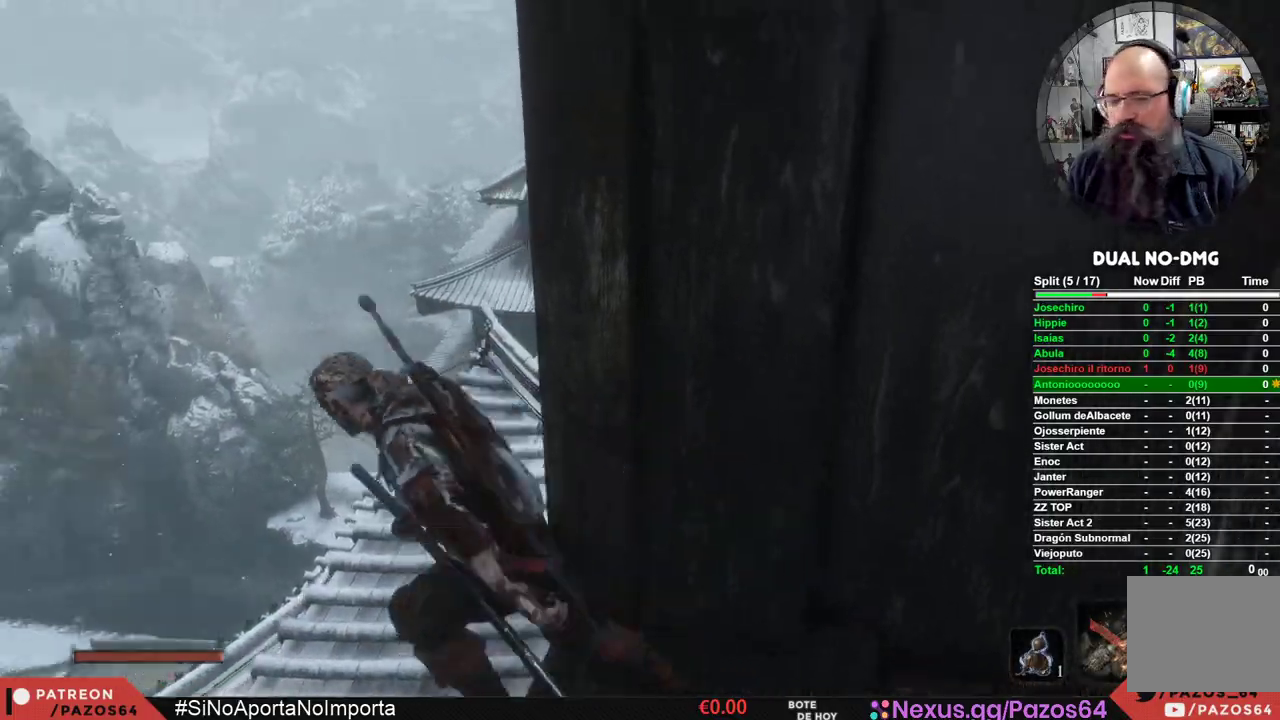
{"buttons": [], "left_stick": "right", "right_stick": "right", "events": [[117, "right_stick", "right"], [183, "left_stick", "up-right"], [267, "left_stick", "right"]]}
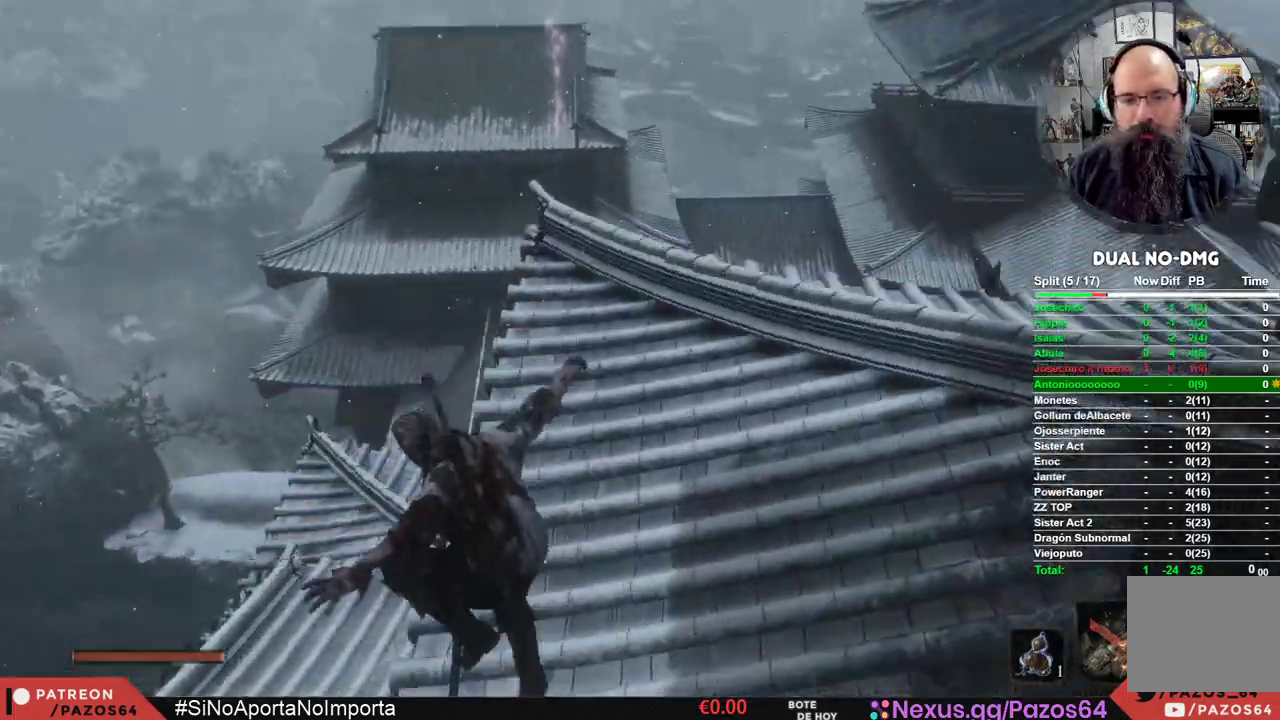
{"buttons": [], "left_stick": "up", "right_stick": "center", "events": [[83, "right_stick", "down-right"], [150, "left_stick", "up-right"], [383, "left_stick", "up"], [467, "right_stick", "center"]]}
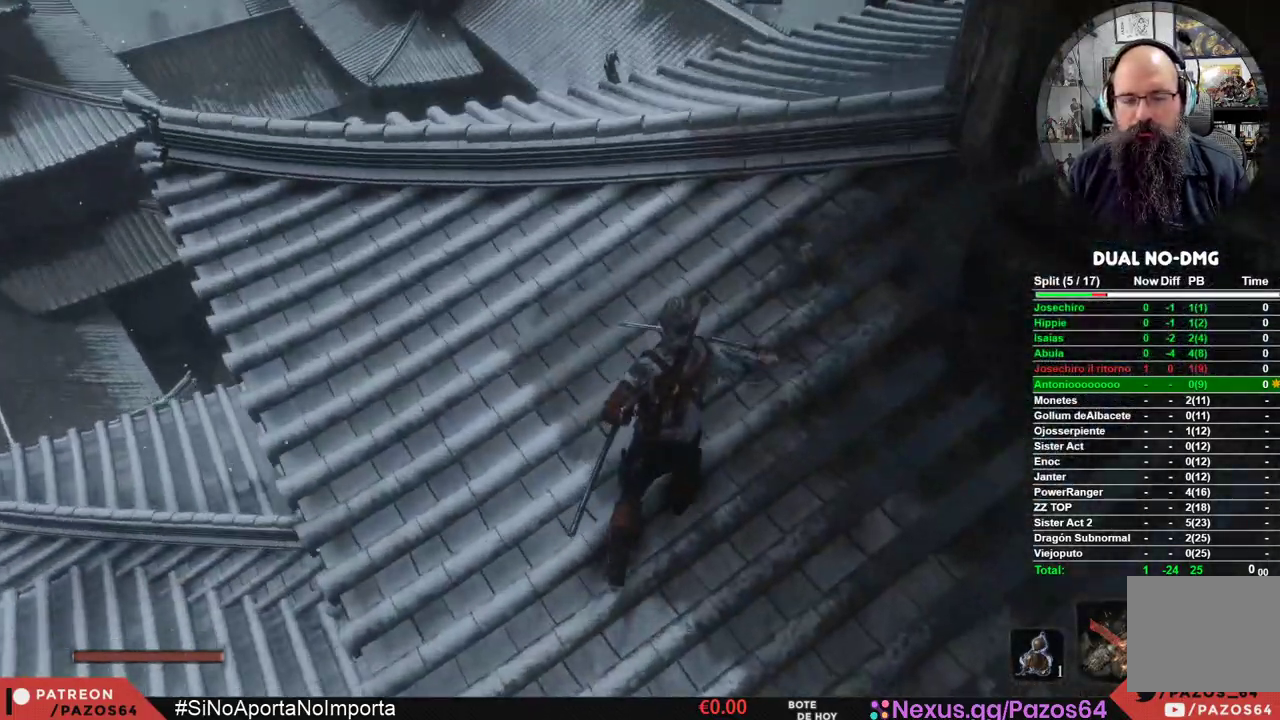
{"buttons": [], "left_stick": "up", "right_stick": "center", "events": []}
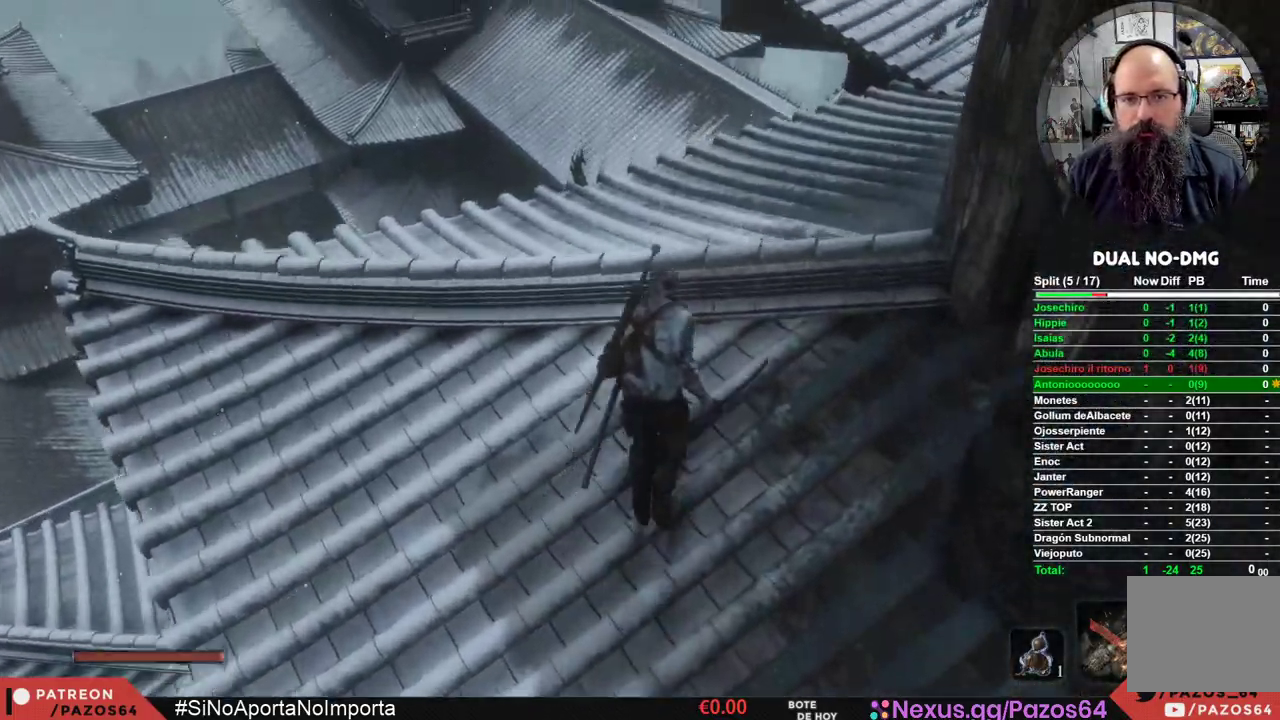
{"buttons": [], "left_stick": "up", "right_stick": "down", "events": [[83, "right_stick", "down"], [267, "right_stick", "center"], [450, "right_stick", "down"]]}
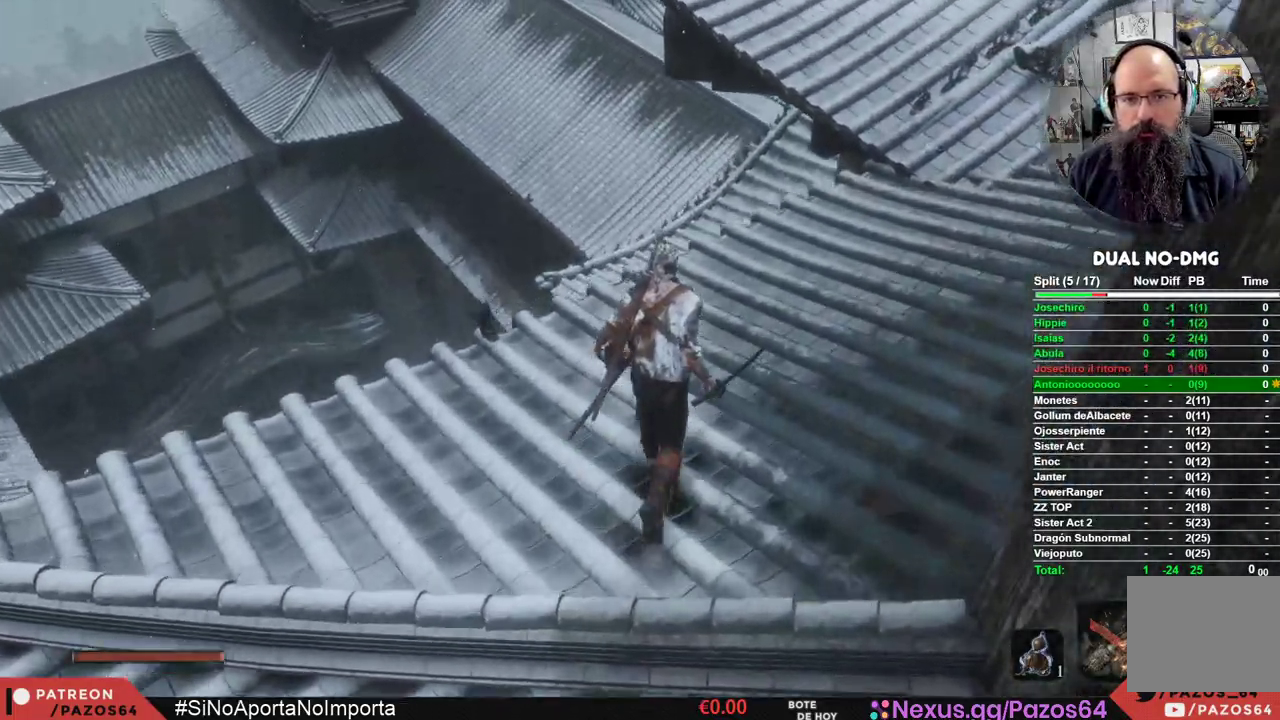
{"buttons": [], "left_stick": "up-right", "right_stick": "center", "events": [[133, "right_stick", "center"], [350, "left_stick", "up-right"]]}
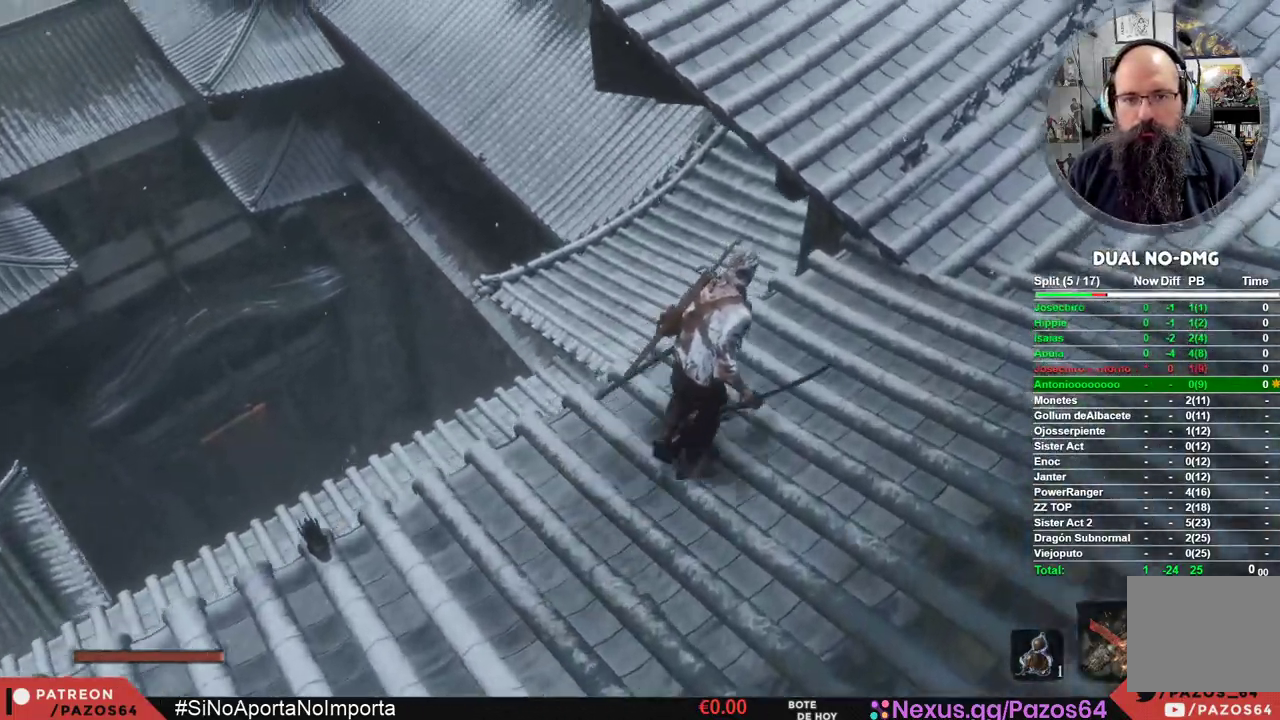
{"buttons": [], "left_stick": "up-right", "right_stick": "down-left", "events": [[467, "right_stick", "down-left"]]}
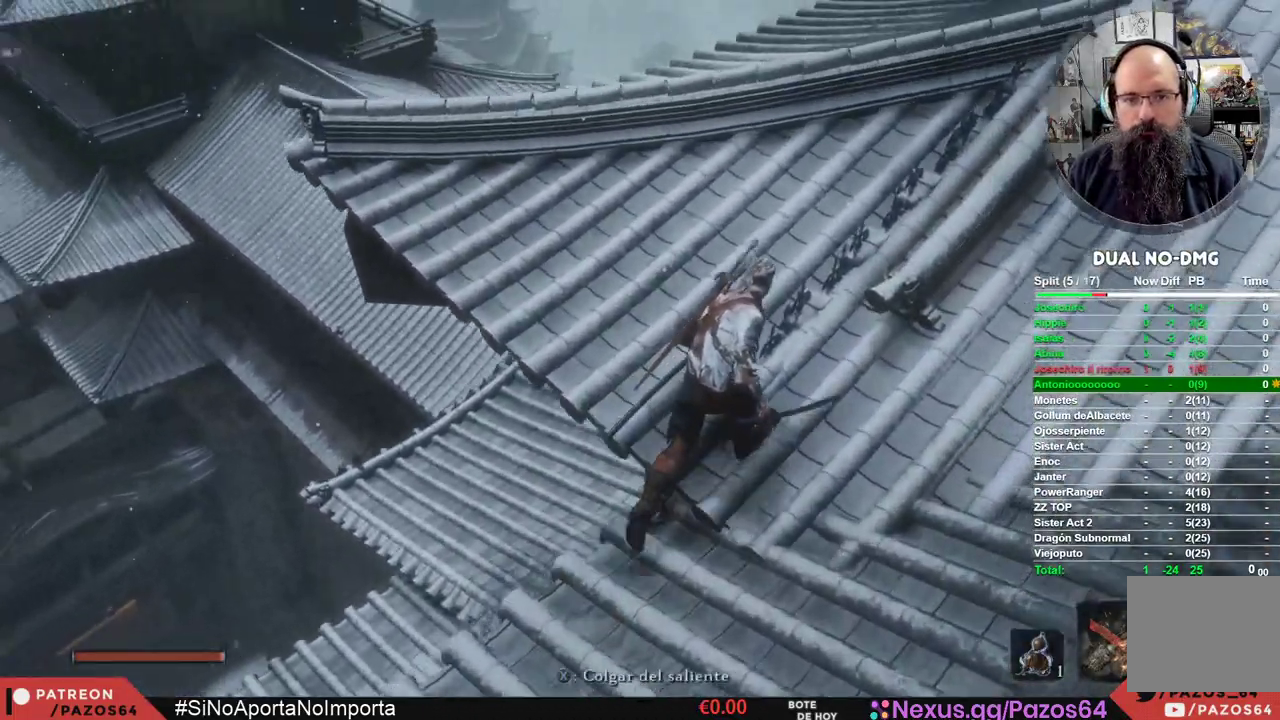
{"buttons": [], "left_stick": "up", "right_stick": "center", "events": [[50, "left_stick", "up"], [117, "right_stick", "center"], [283, "right_stick", "down"], [450, "right_stick", "center"]]}
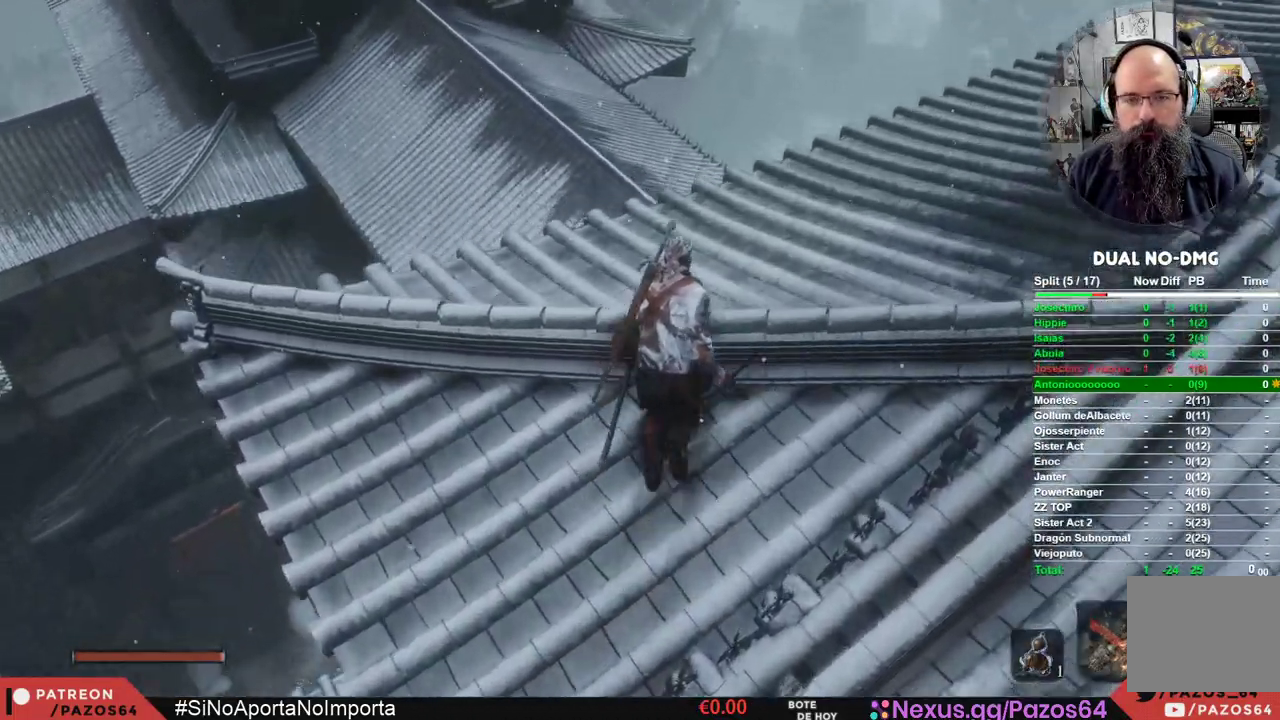
{"buttons": ["A"], "left_stick": "up", "right_stick": "center", "events": [[467, "A", "down"]]}
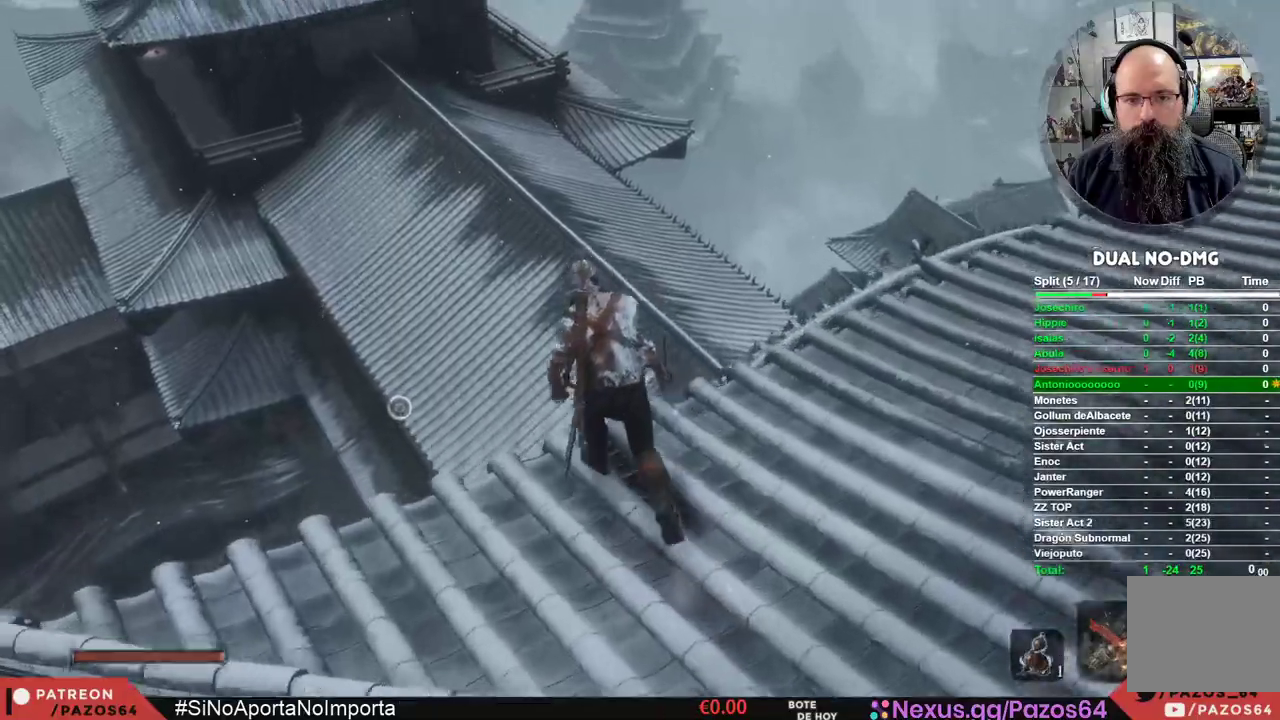
{"buttons": ["A"], "left_stick": "up", "right_stick": "center", "events": []}
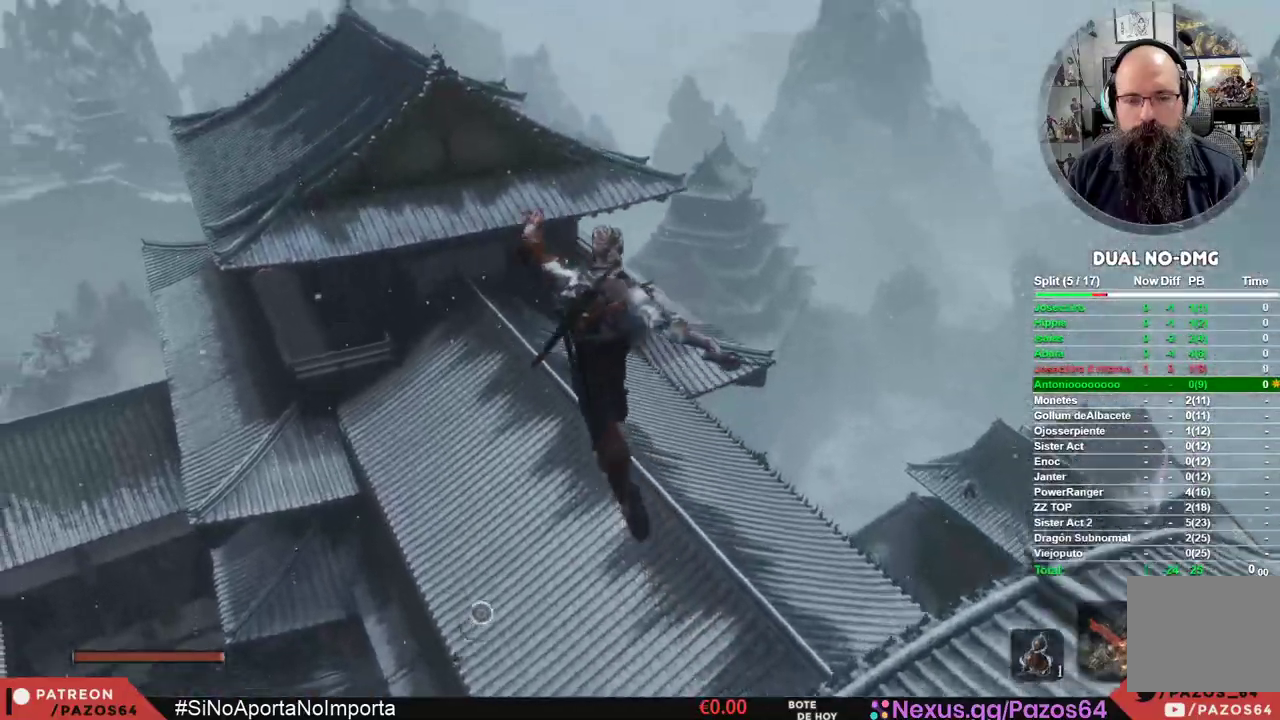
{"buttons": ["A"], "left_stick": "up", "right_stick": "center", "events": []}
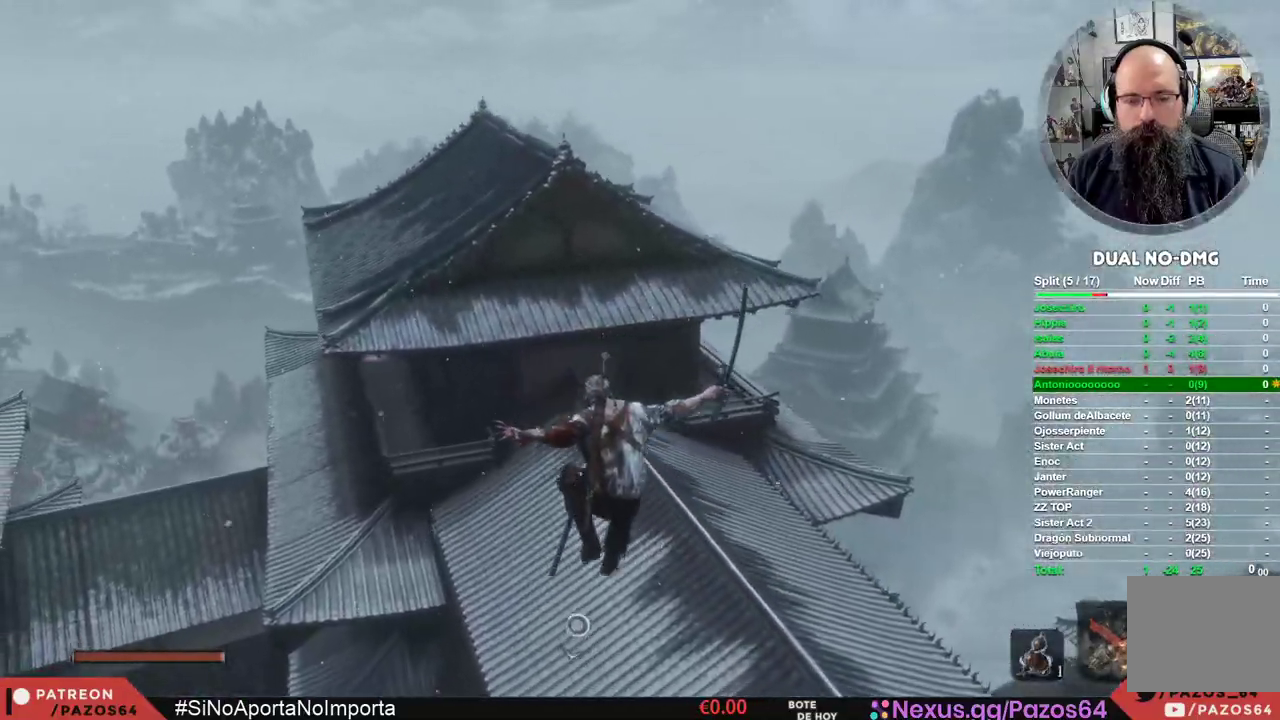
{"buttons": ["A", "L2"], "left_stick": "up", "right_stick": "center", "events": [[300, "L2", "down"]]}
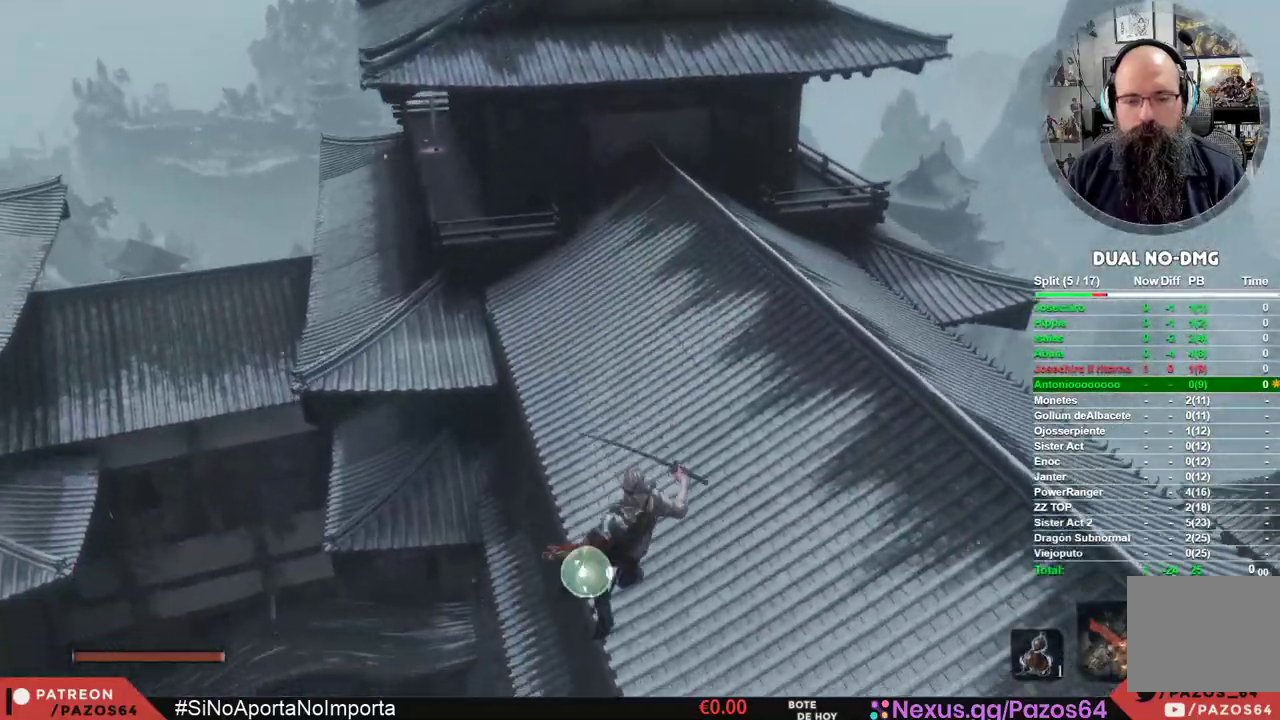
{"buttons": [], "left_stick": "up", "right_stick": "center", "events": [[400, "L2", "up"], [433, "A", "up"]]}
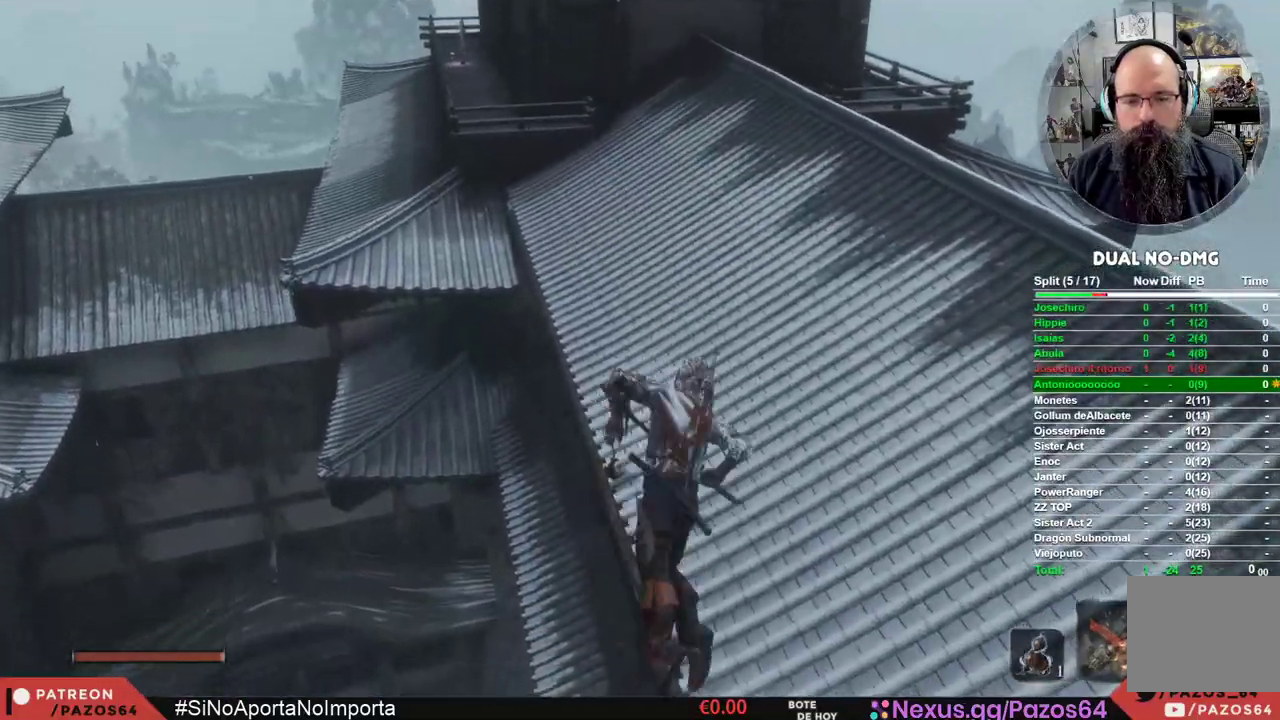
{"buttons": [], "left_stick": "up-right", "right_stick": "center", "events": [[233, "left_stick", "up-right"]]}
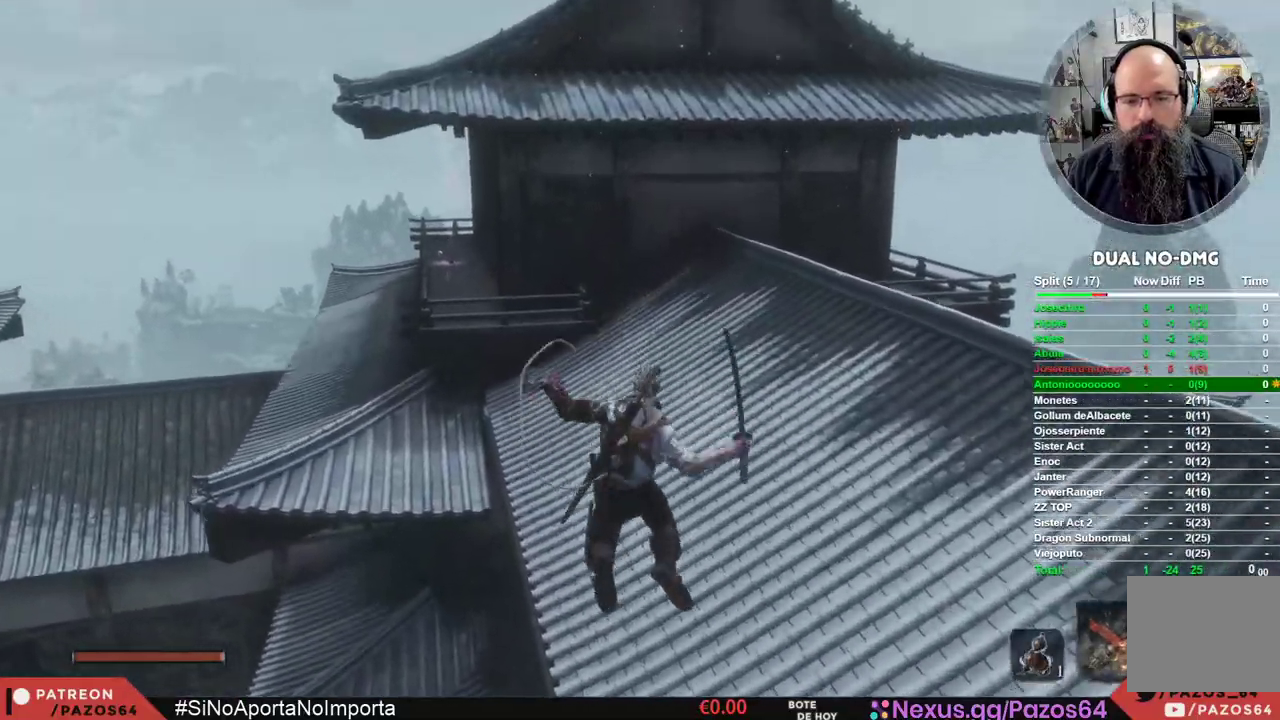
{"buttons": ["B"], "left_stick": "up-right", "right_stick": "center", "events": [[17, "right_stick", "up-left"], [183, "right_stick", "center"], [383, "B", "down"]]}
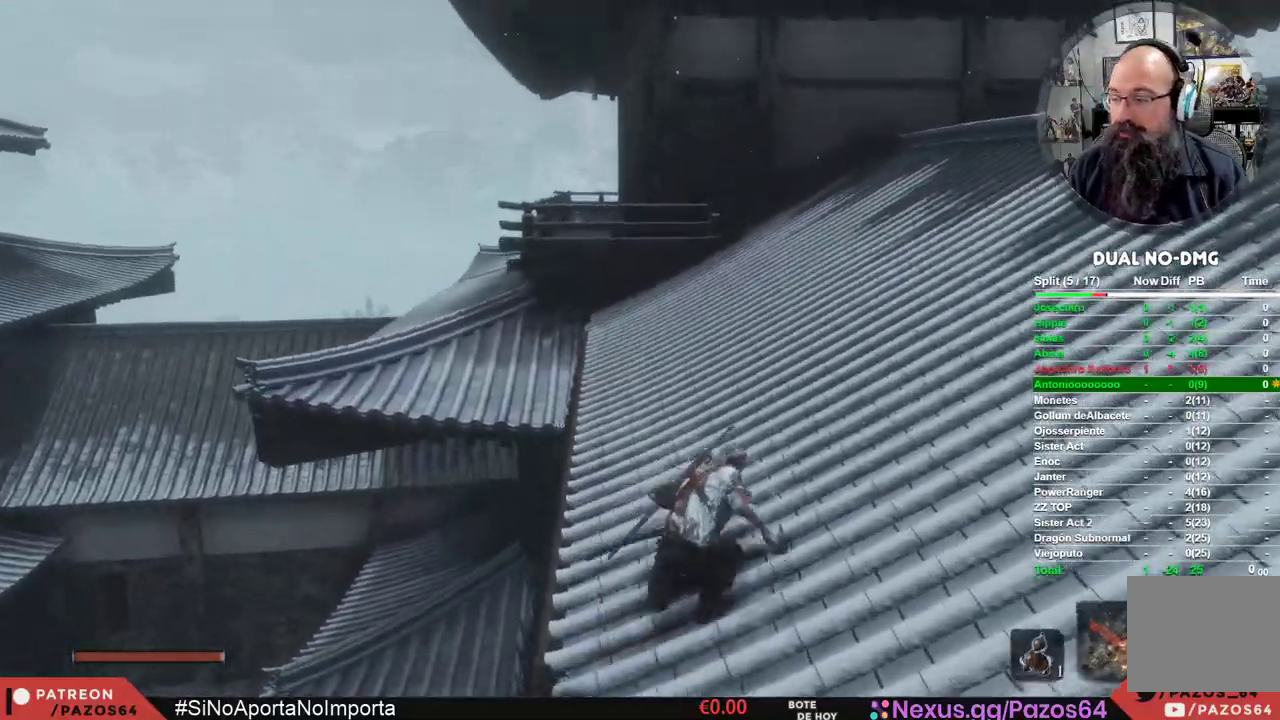
{"buttons": ["B"], "left_stick": "up", "right_stick": "center", "events": [[67, "left_stick", "up"]]}
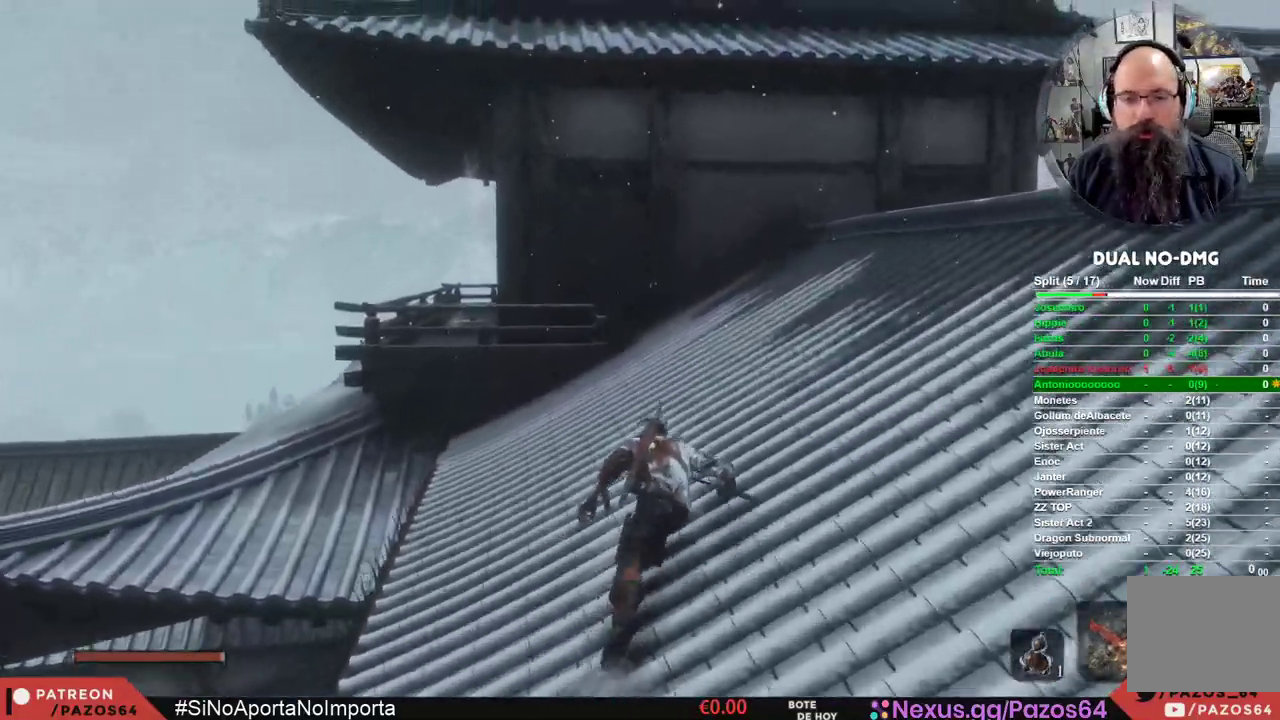
{"buttons": ["B"], "left_stick": "up", "right_stick": "center", "events": []}
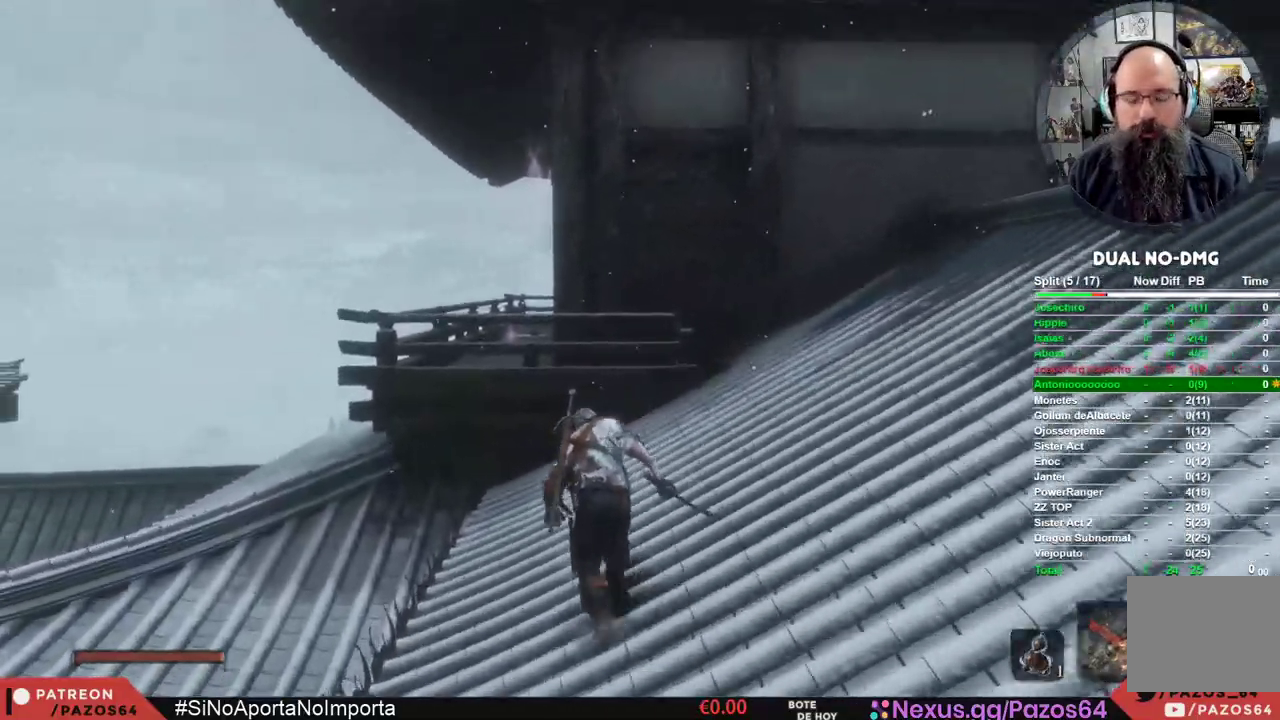
{"buttons": ["B"], "left_stick": "up", "right_stick": "center", "events": [[50, "A", "down"], [367, "A", "up"]]}
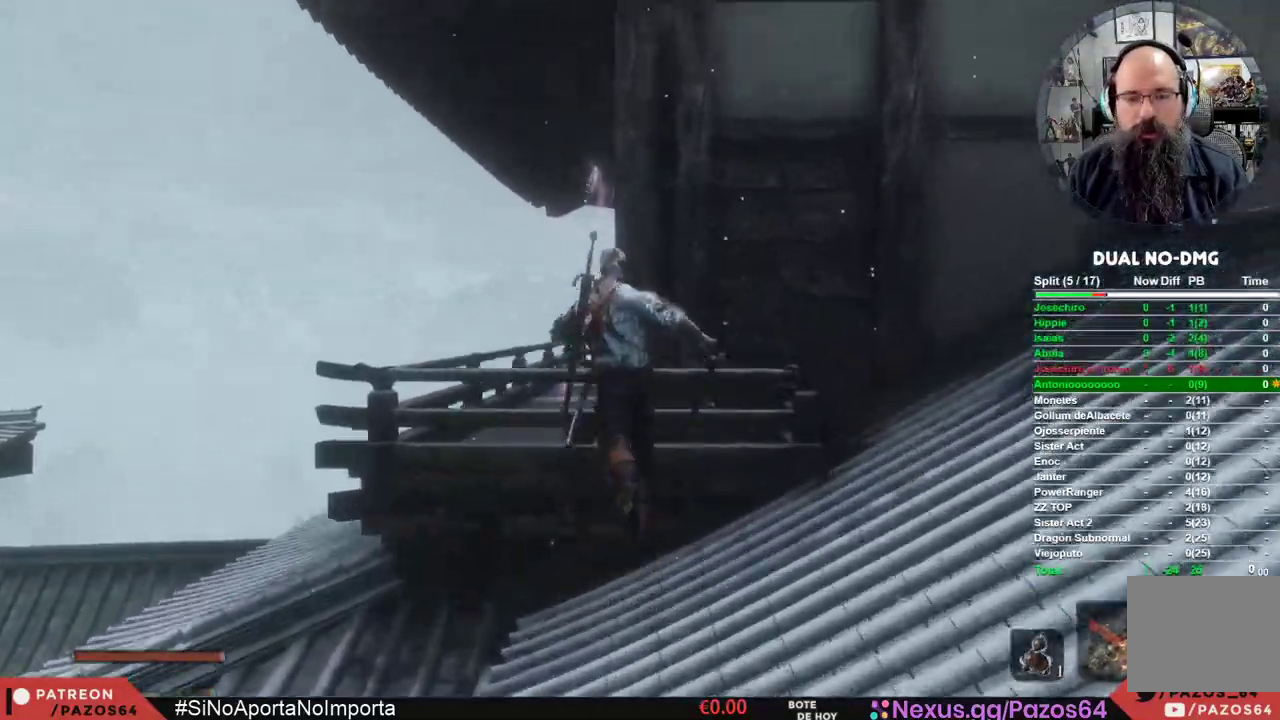
{"buttons": [], "left_stick": "up", "right_stick": "center", "events": [[450, "B", "up"]]}
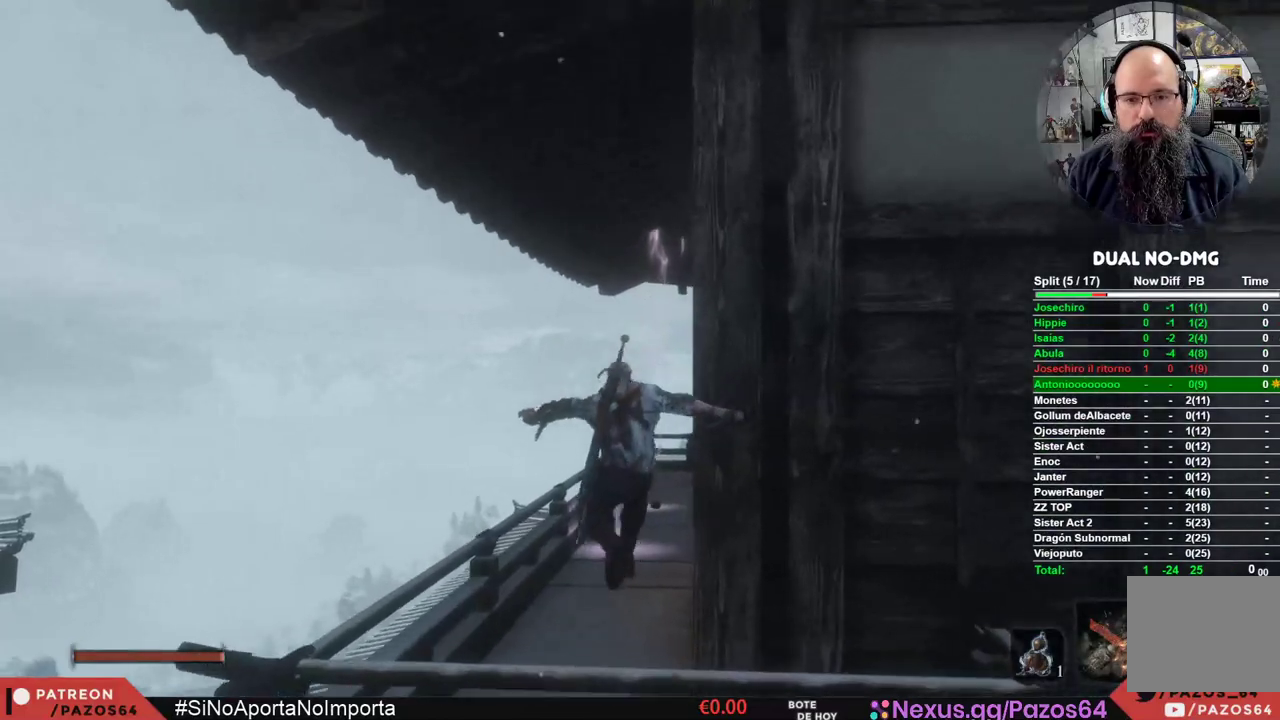
{"buttons": [], "left_stick": "up", "right_stick": "right", "events": [[167, "right_stick", "right"]]}
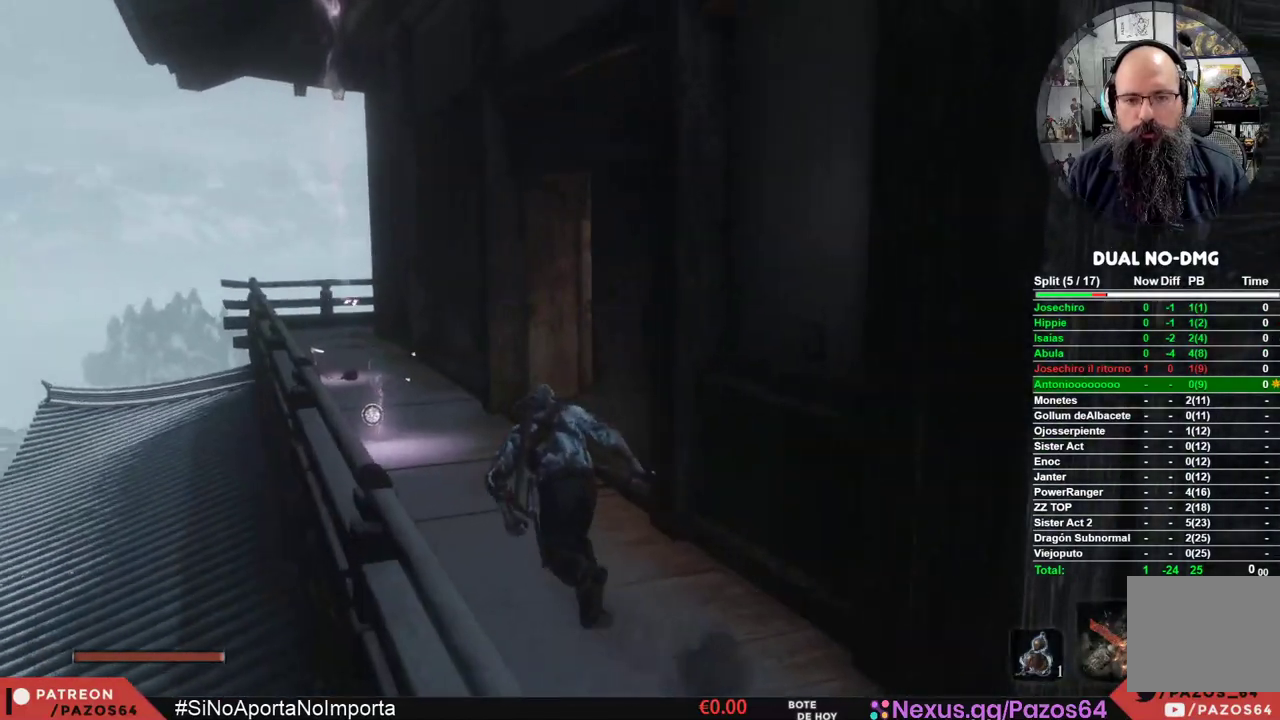
{"buttons": [], "left_stick": "up", "right_stick": "right", "events": []}
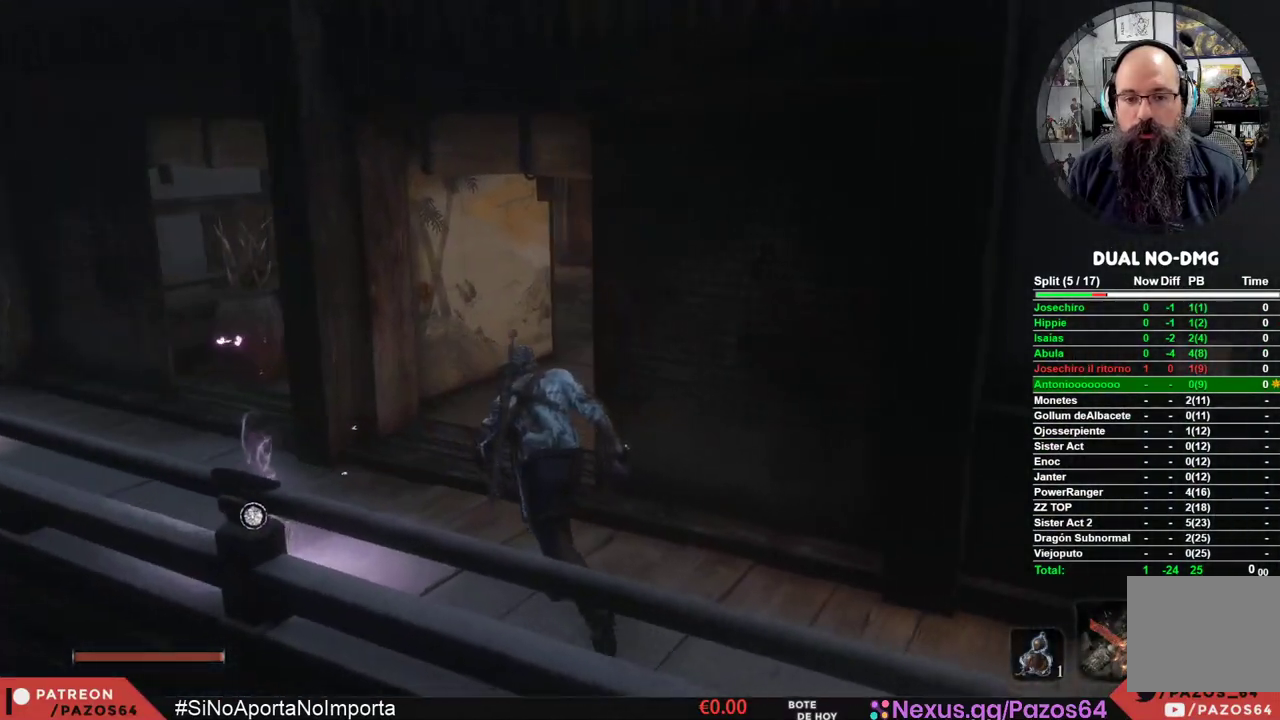
{"buttons": [], "left_stick": "up", "right_stick": "center", "events": [[500, "right_stick", "center"]]}
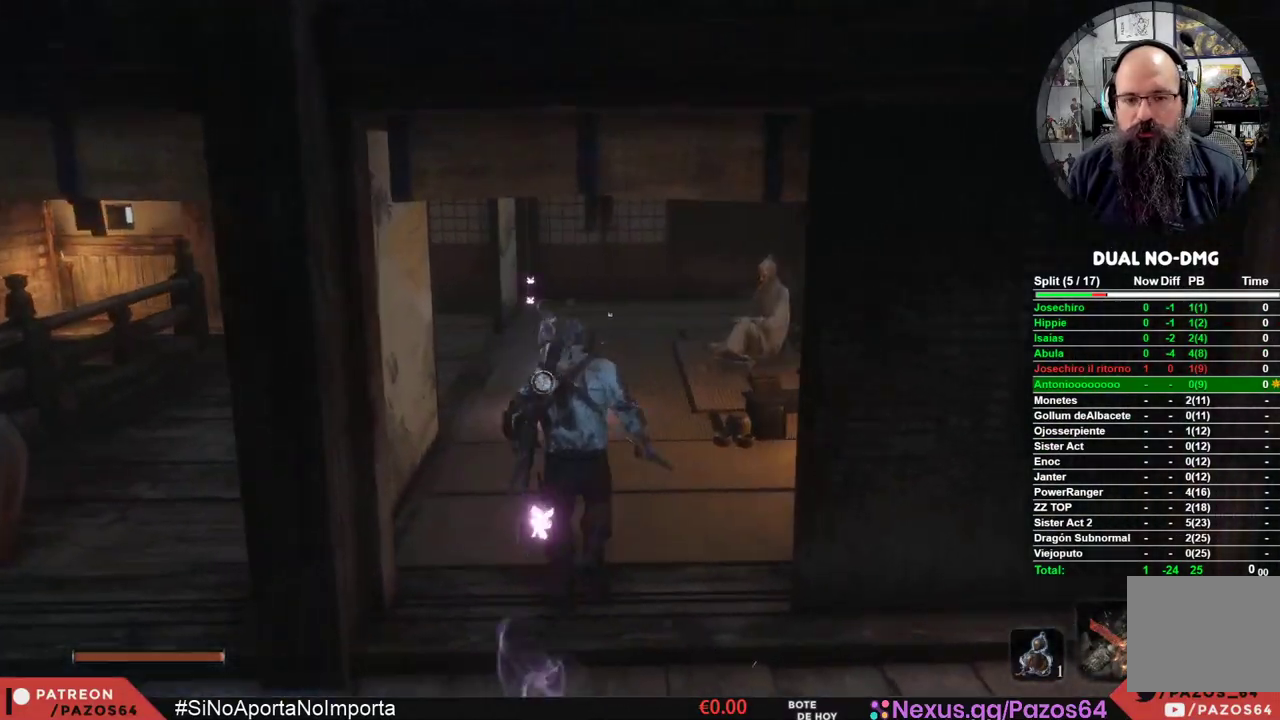
{"buttons": [], "left_stick": "up", "right_stick": "center", "events": [[183, "right_stick", "right"], [317, "right_stick", "center"]]}
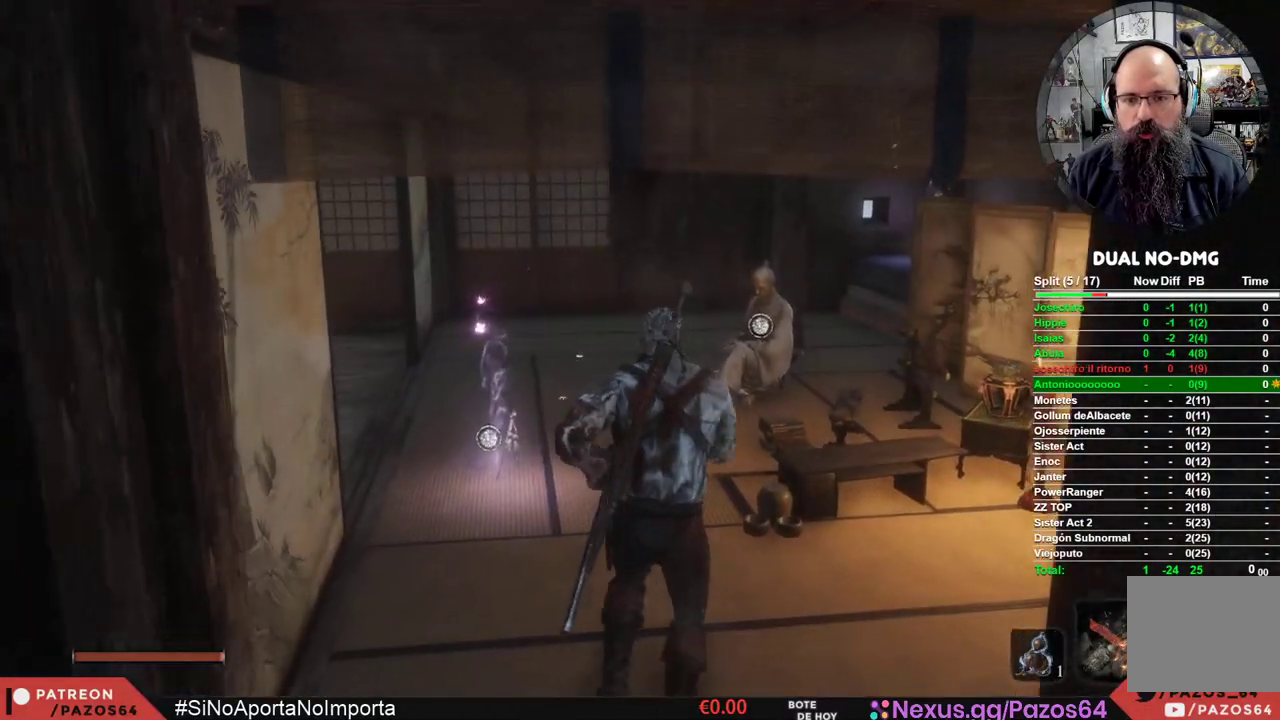
{"buttons": [], "left_stick": "up", "right_stick": "center", "events": []}
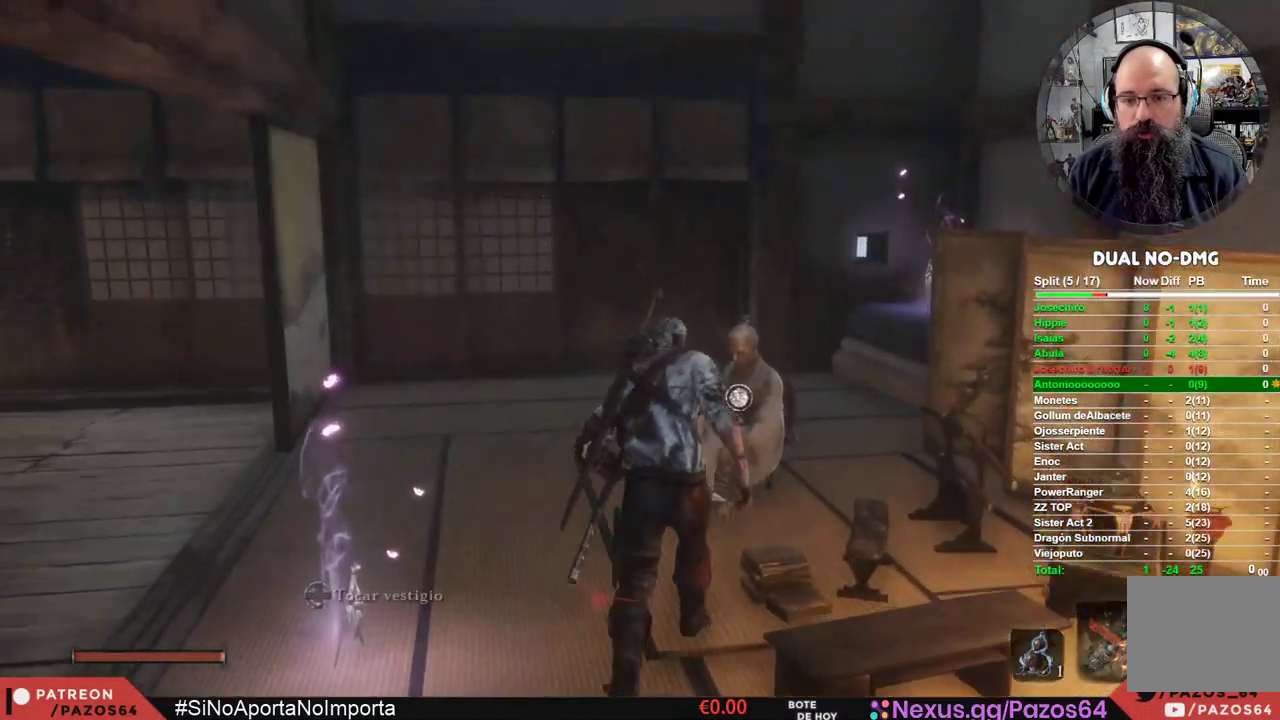
{"buttons": [], "left_stick": "center", "right_stick": "center", "events": [[250, "X", "down"], [300, "left_stick", "center"], [400, "X", "up"]]}
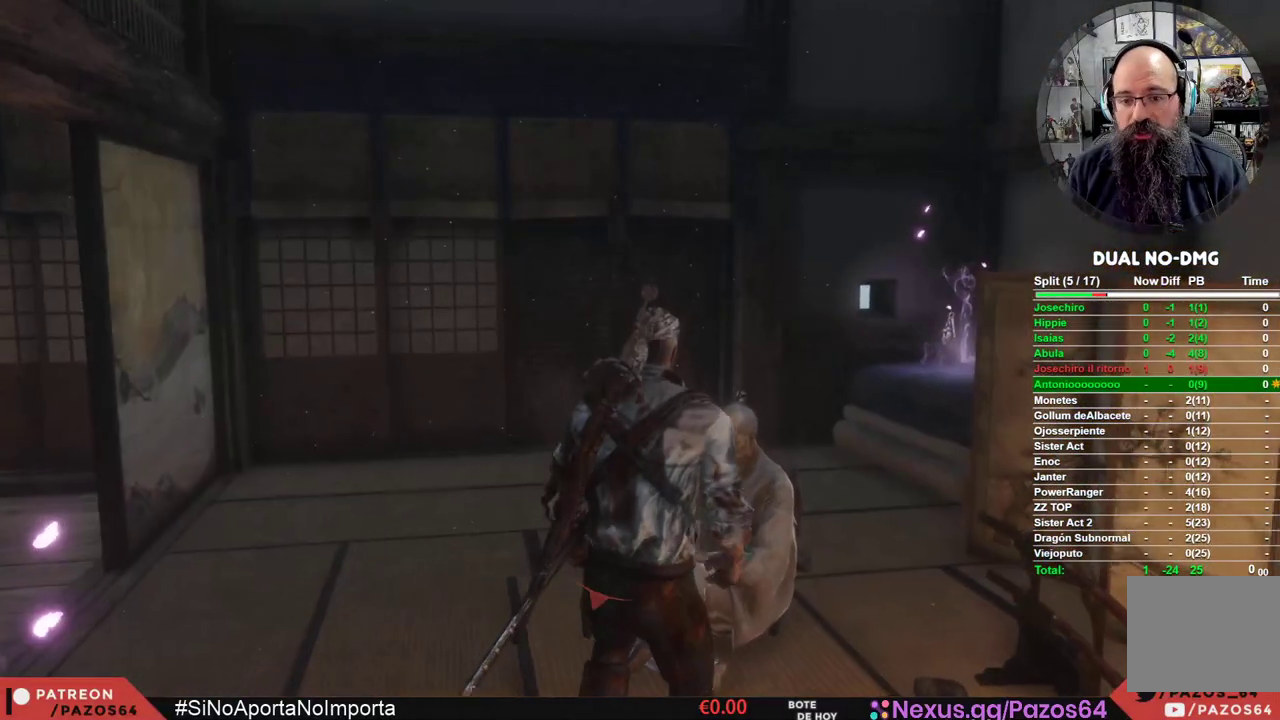
{"buttons": [], "left_stick": "center", "right_stick": "center", "events": []}
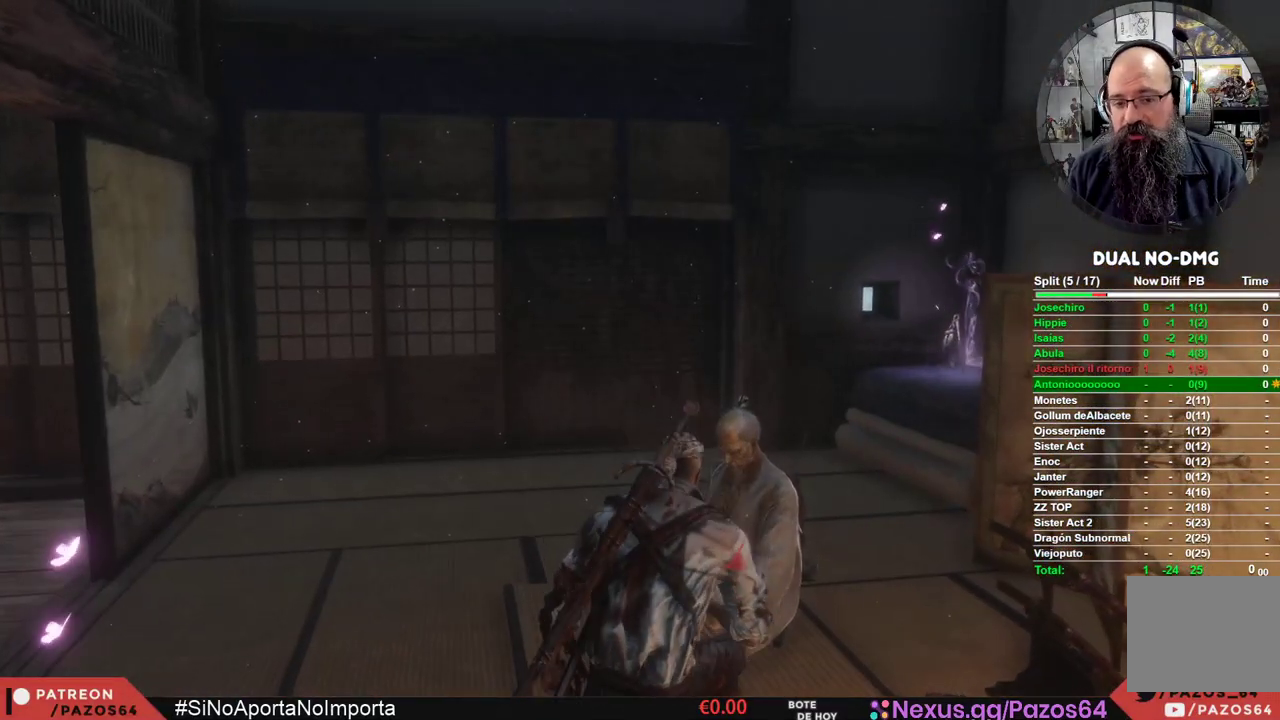
{"buttons": [], "left_stick": "center", "right_stick": "center", "events": [[383, "A", "down"], [483, "A", "up"]]}
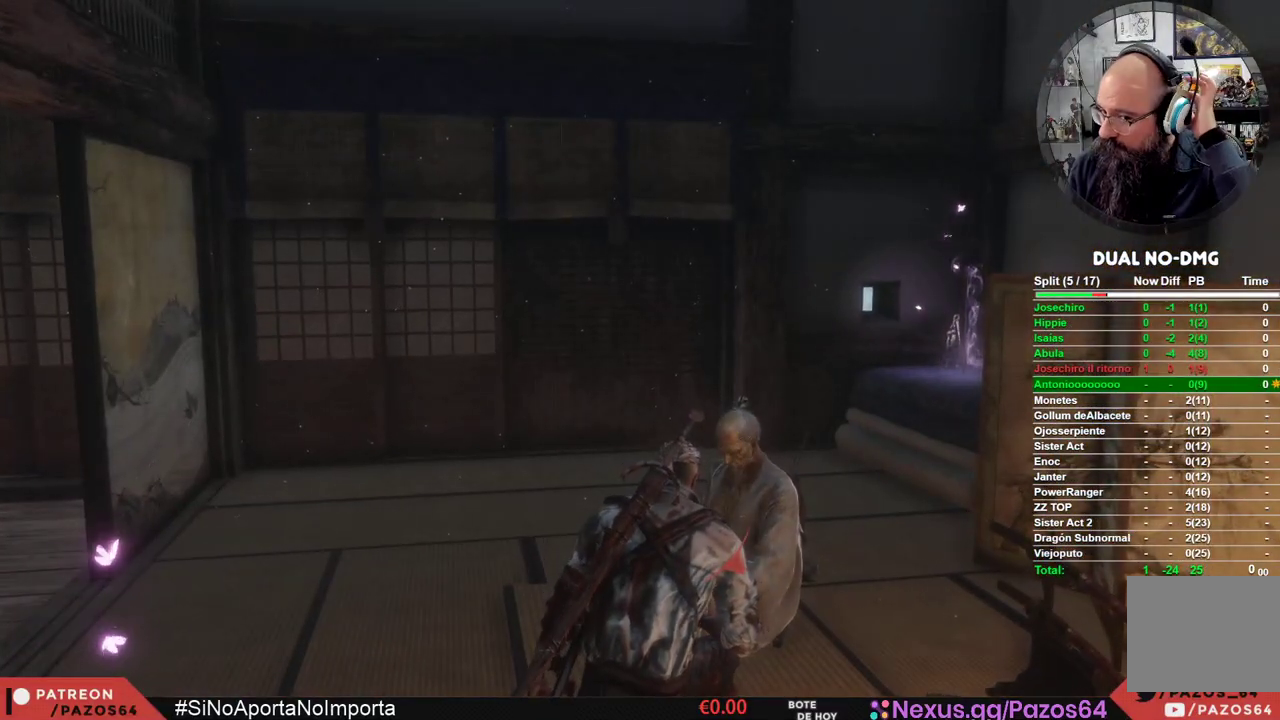
{"buttons": ["A"], "left_stick": "center", "right_stick": "center", "events": [[83, "A", "down"], [183, "A", "up"], [267, "A", "down"], [350, "A", "up"], [450, "A", "down"]]}